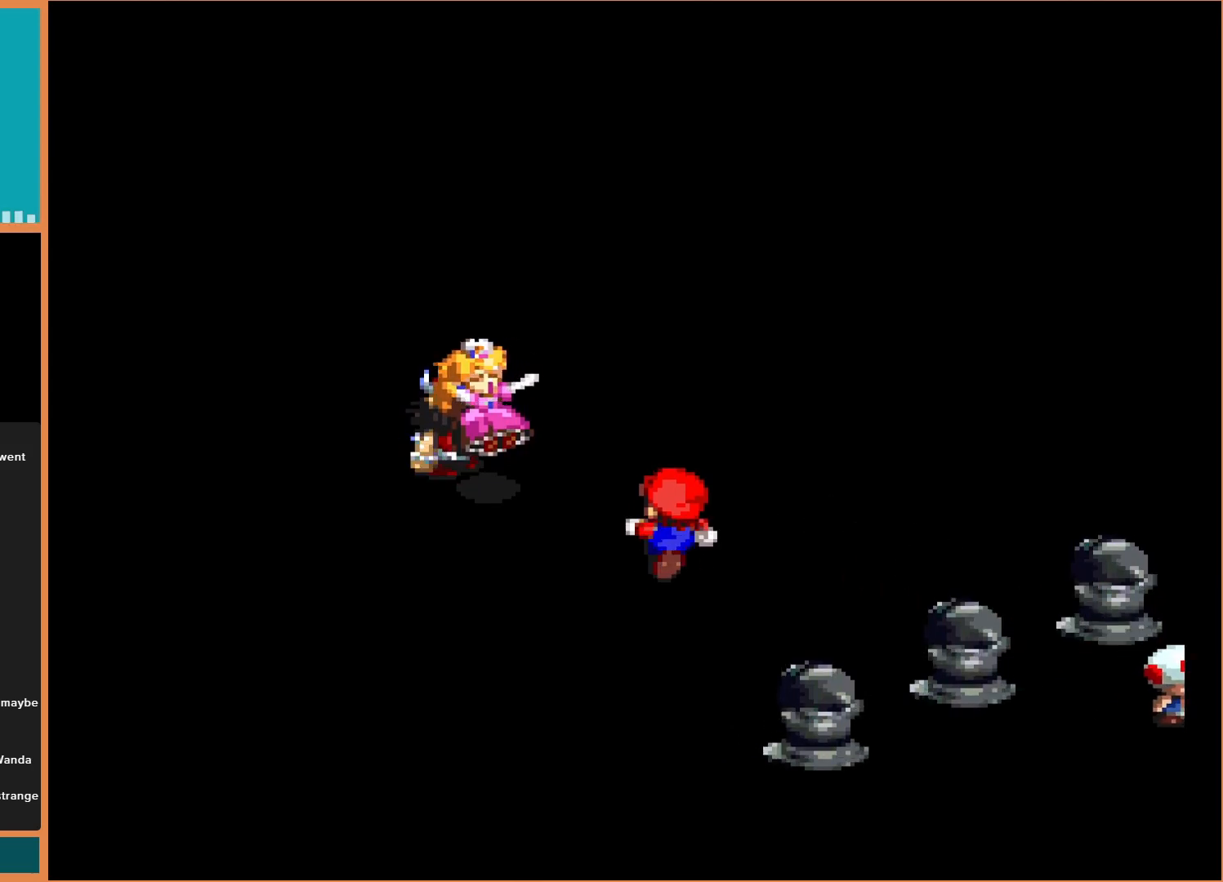
Gameplay with a controller (Nintendo layout); each line is a JSON object with the inputs held at the frame after it. "events" lists button and stick changes between this image and that frame as [ms after this image, input, new state], when the widget could be followed in between. Not read: L3 R3.
{"buttons": [], "events": []}
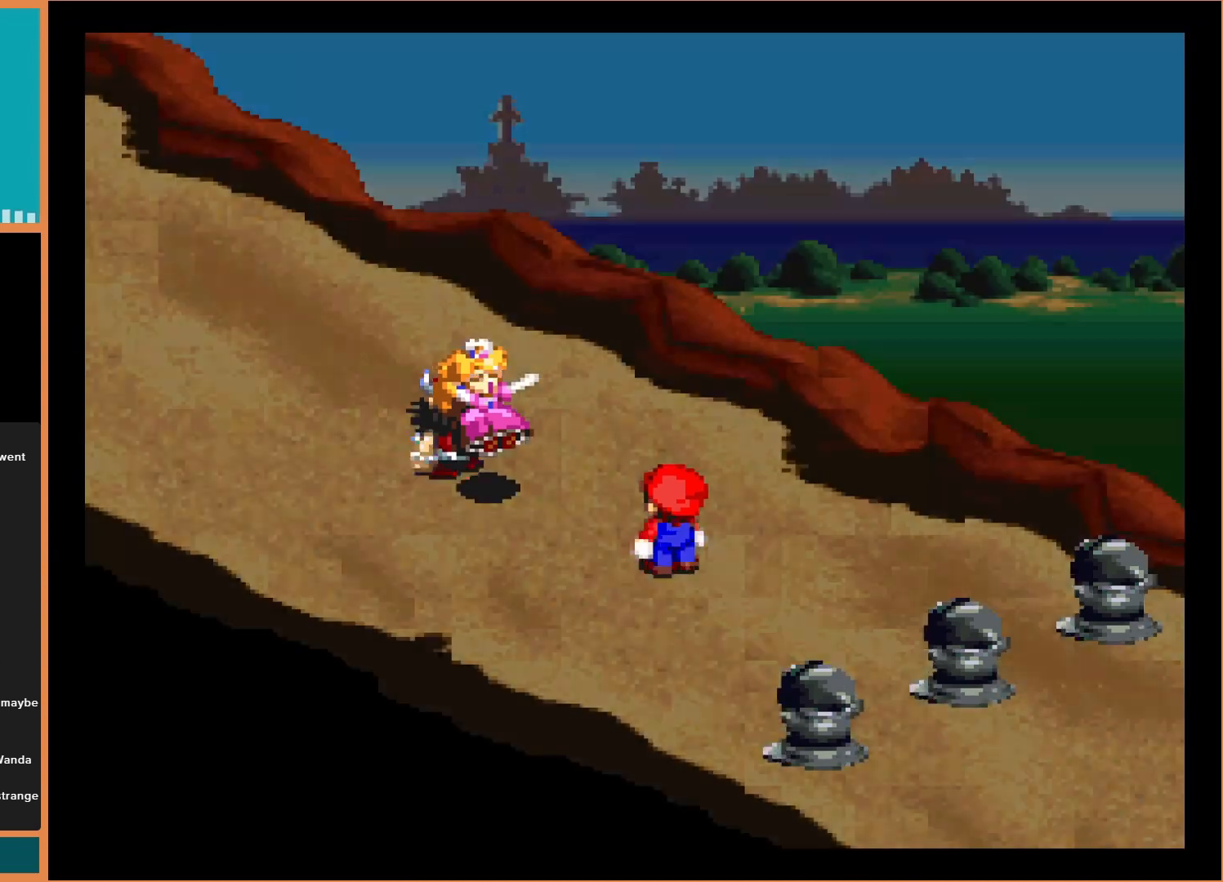
{"buttons": [], "events": []}
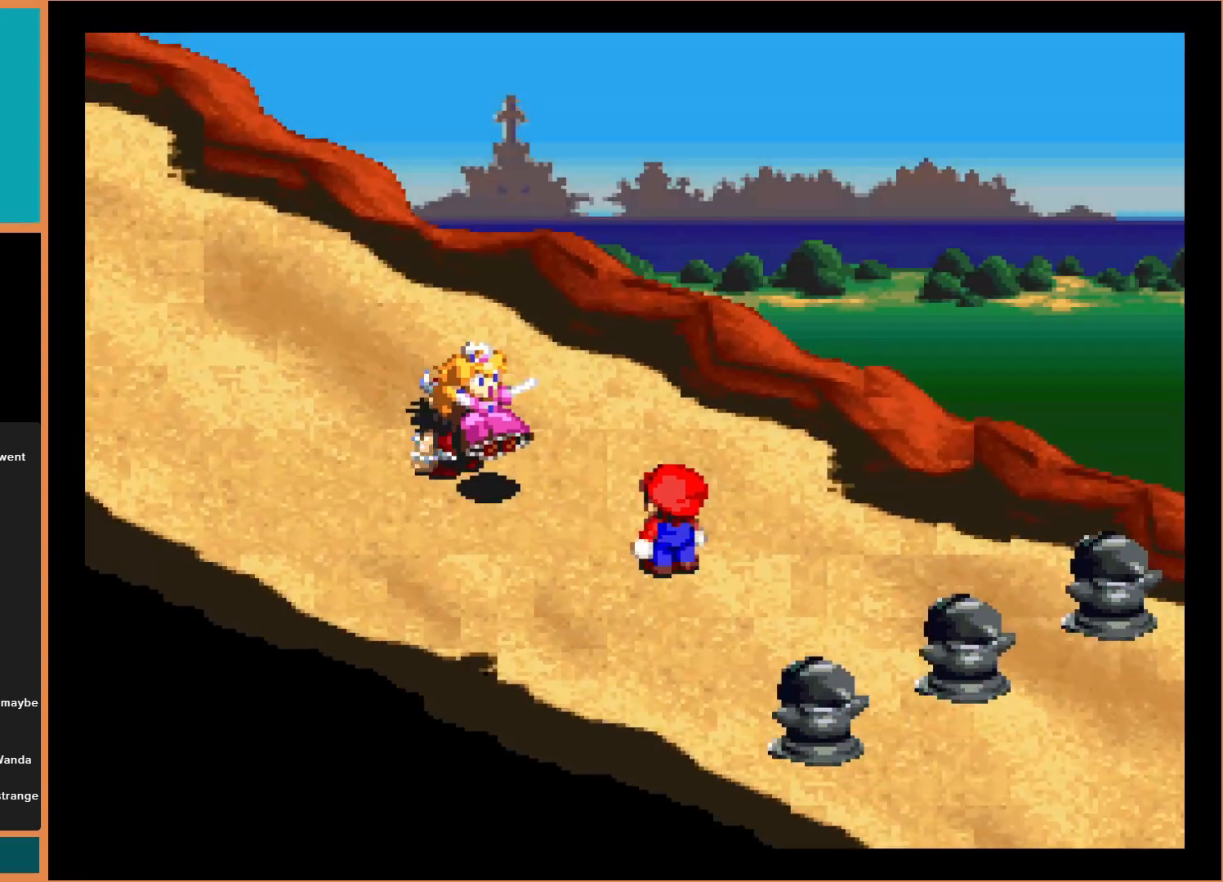
{"buttons": [], "events": []}
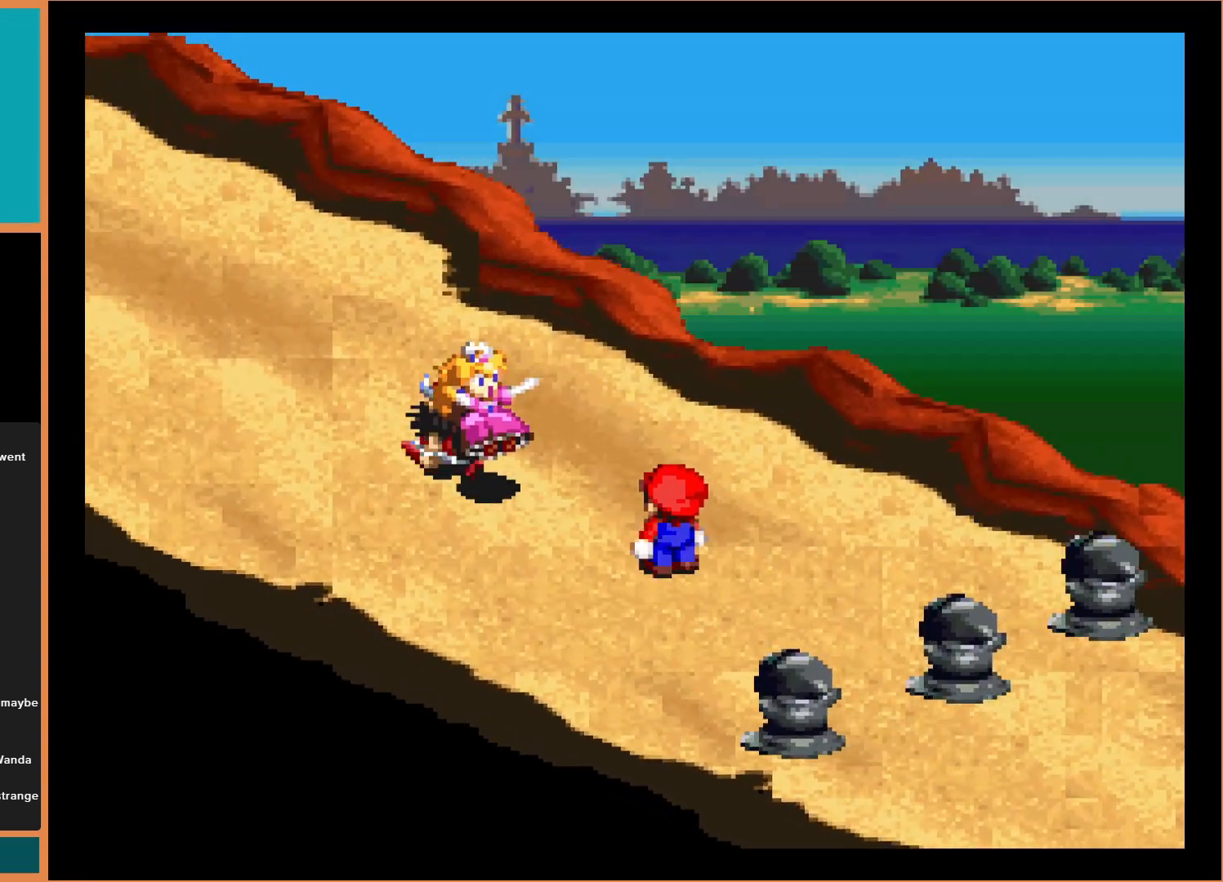
{"buttons": [], "events": [[233, "A", "down"], [433, "A", "up"]]}
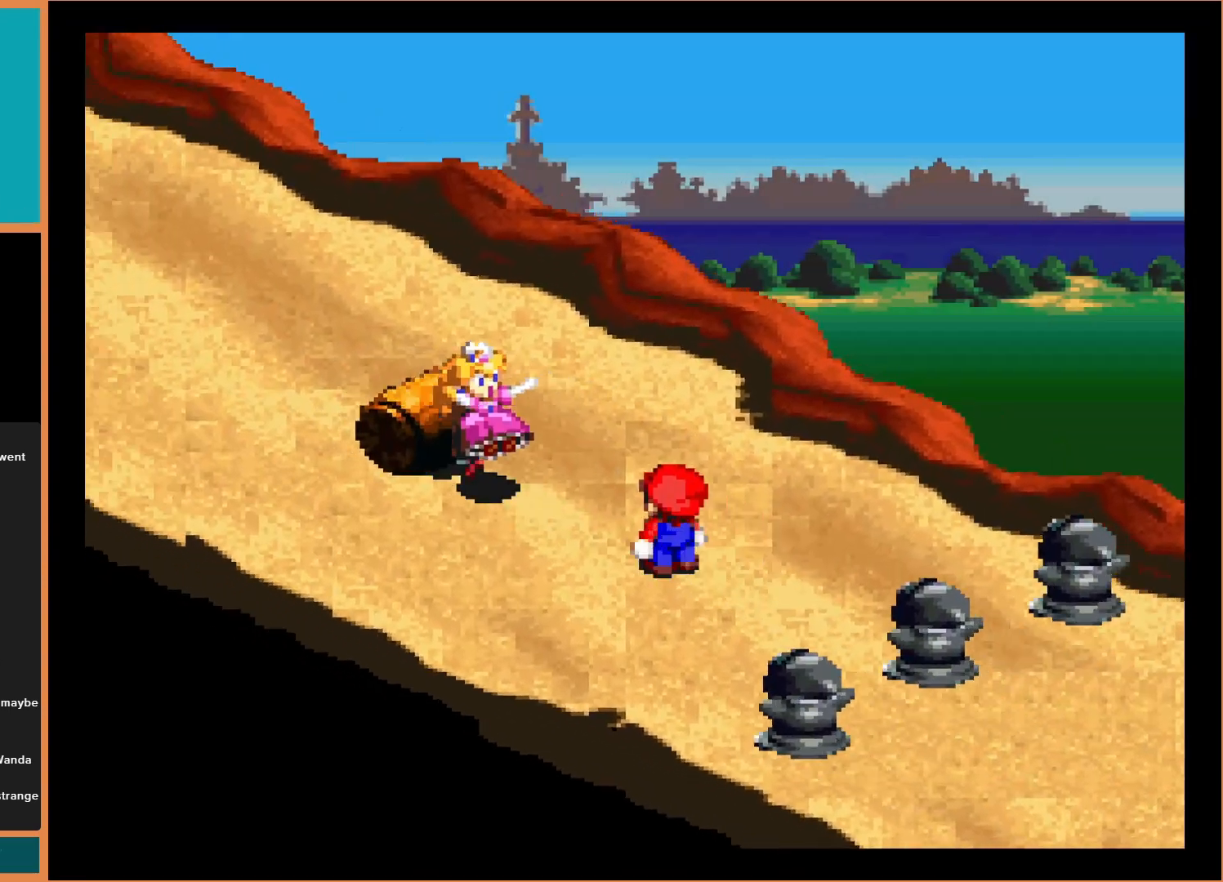
{"buttons": [], "events": [[167, "B", "down"], [400, "B", "up"]]}
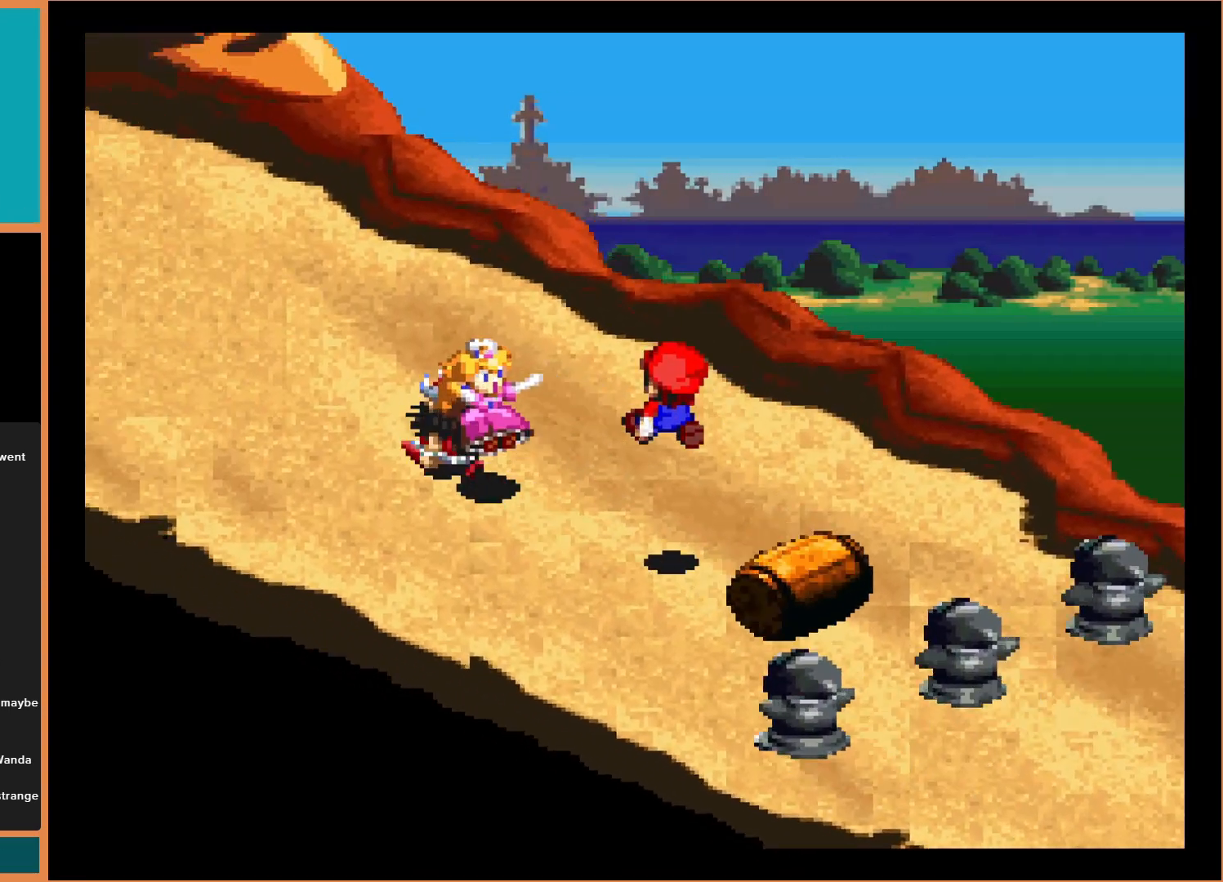
{"buttons": [], "events": []}
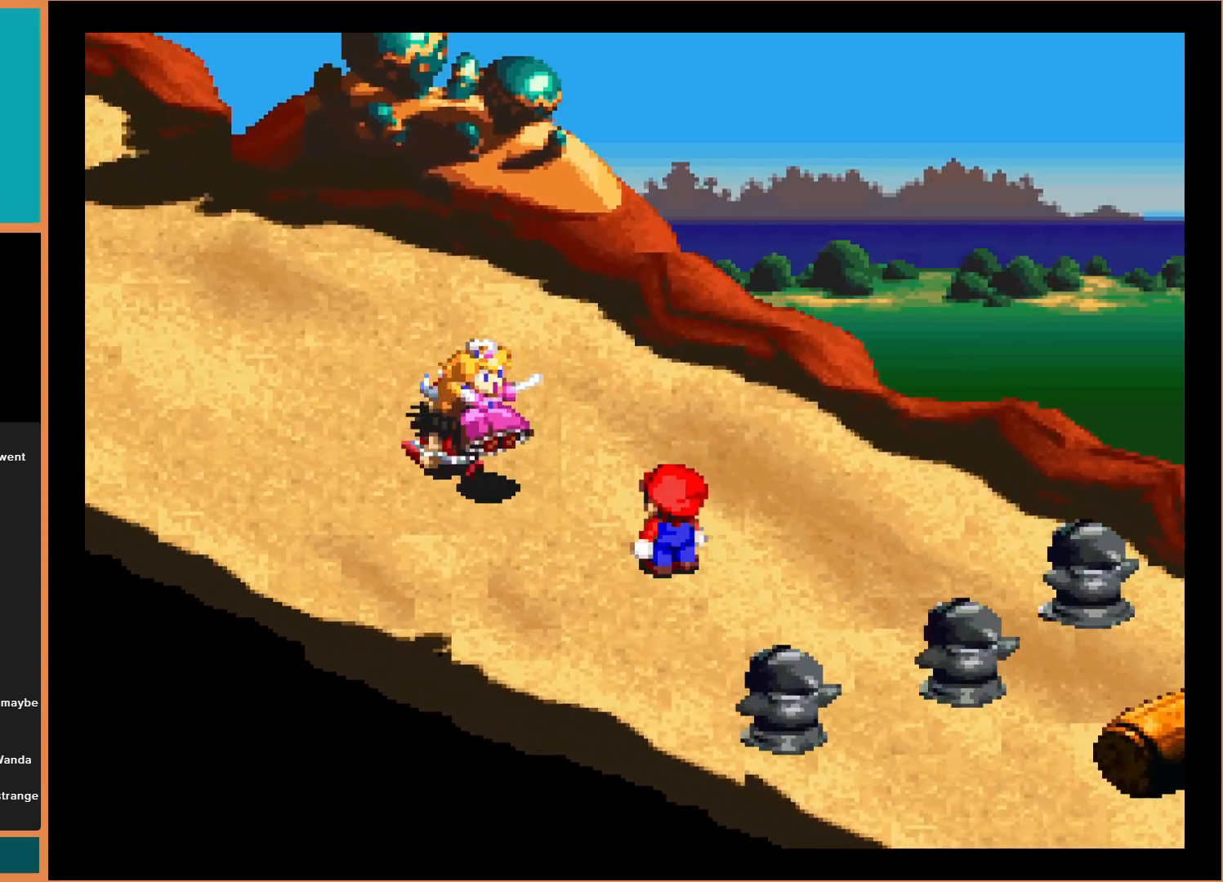
{"buttons": [], "events": []}
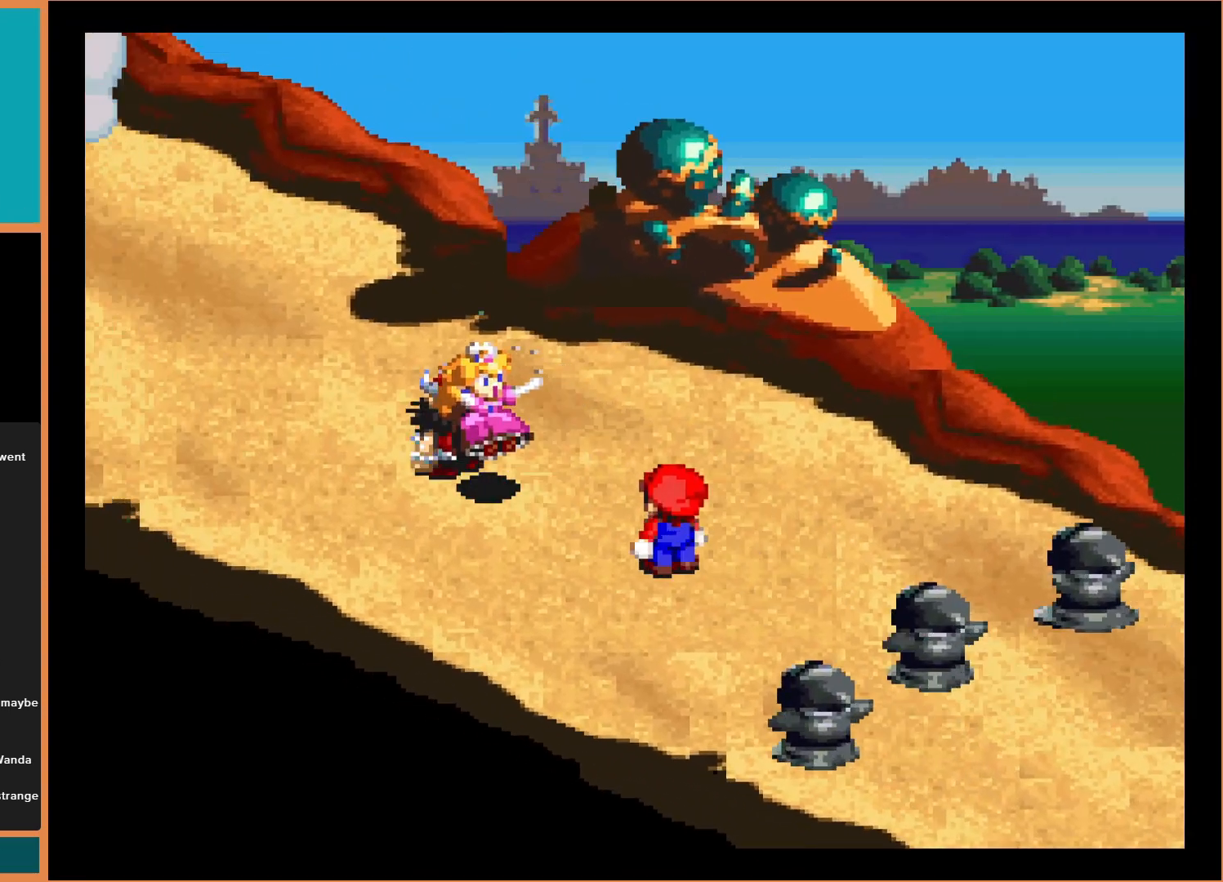
{"buttons": [], "events": [[300, "DPAD_LEFT", "down"], [467, "DPAD_LEFT", "up"]]}
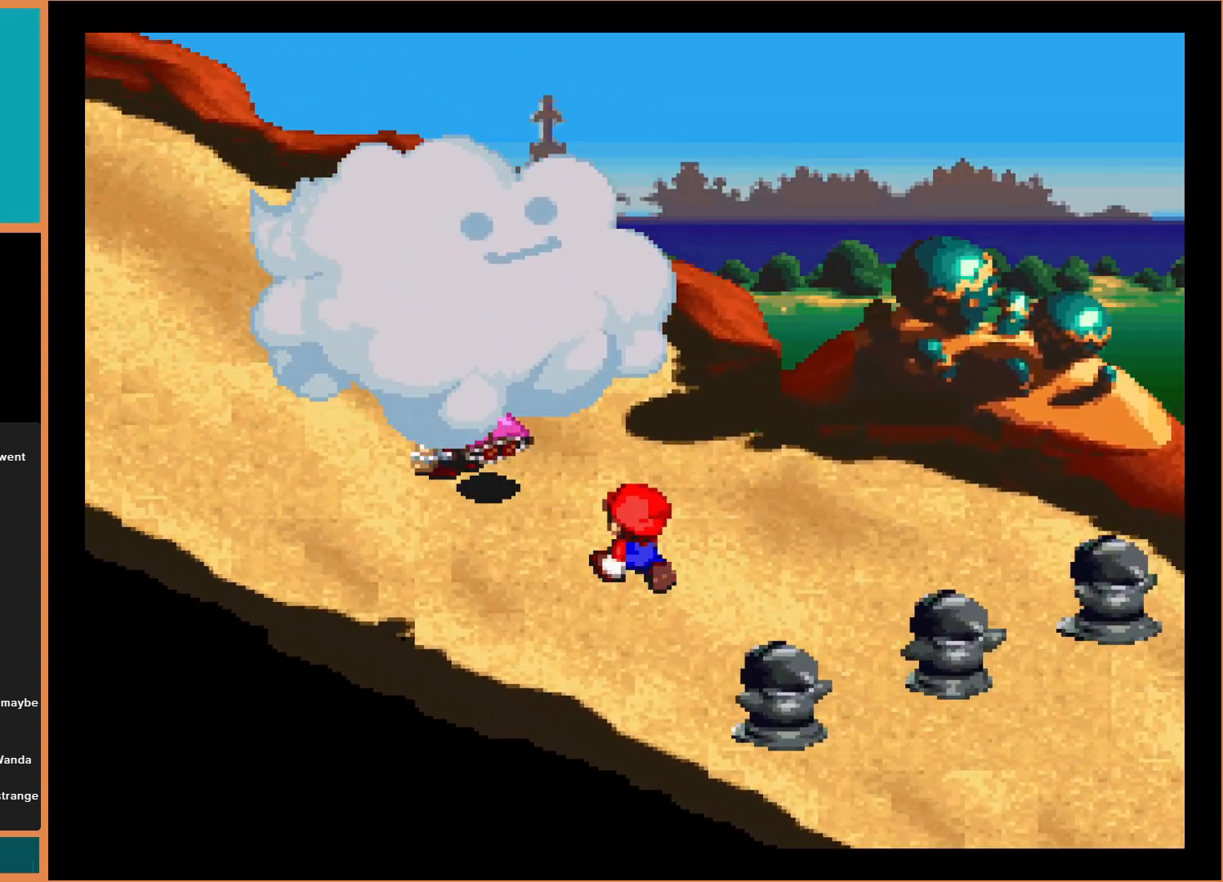
{"buttons": ["DPAD_LEFT"], "events": [[300, "DPAD_LEFT", "down"]]}
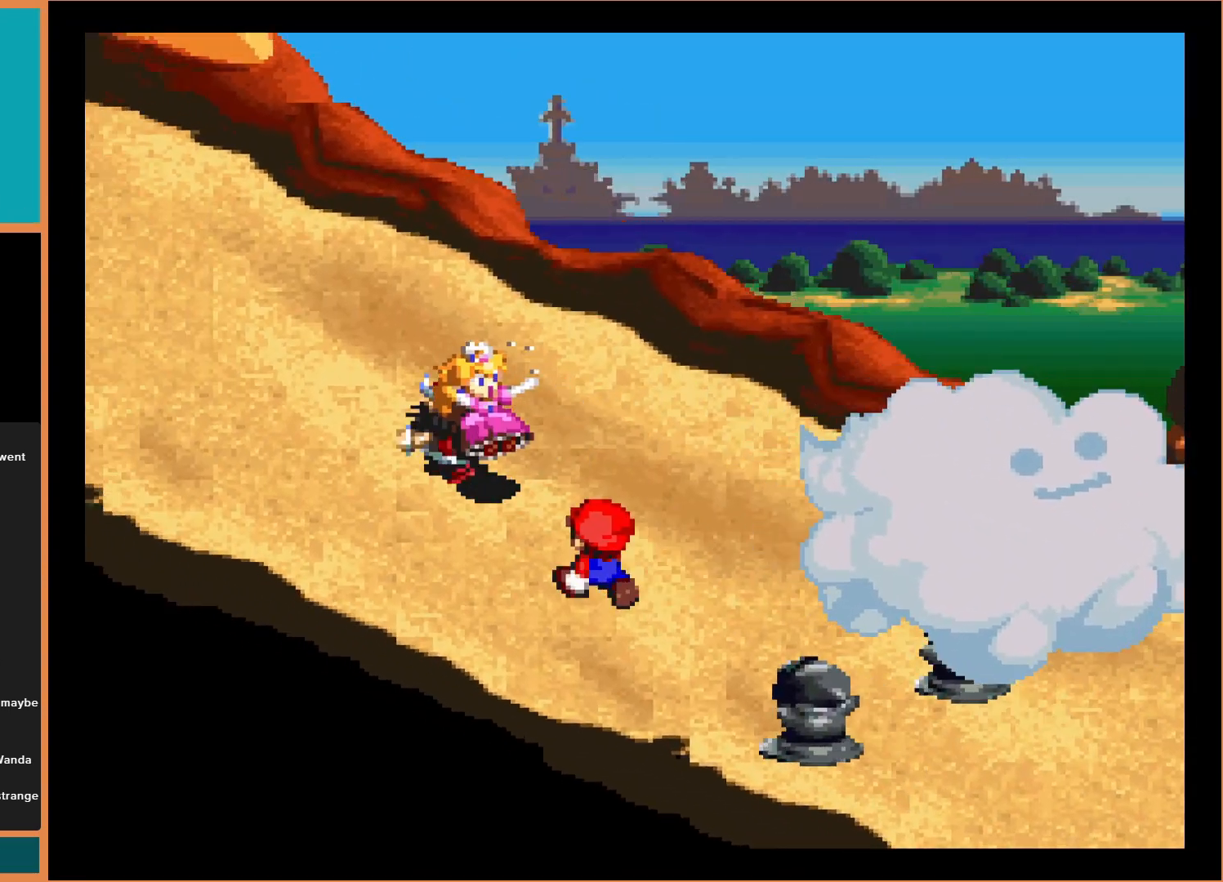
{"buttons": ["DPAD_UP", "DPAD_RIGHT"], "events": [[100, "DPAD_LEFT", "up"], [267, "DPAD_RIGHT", "down"], [267, "DPAD_UP", "down"]]}
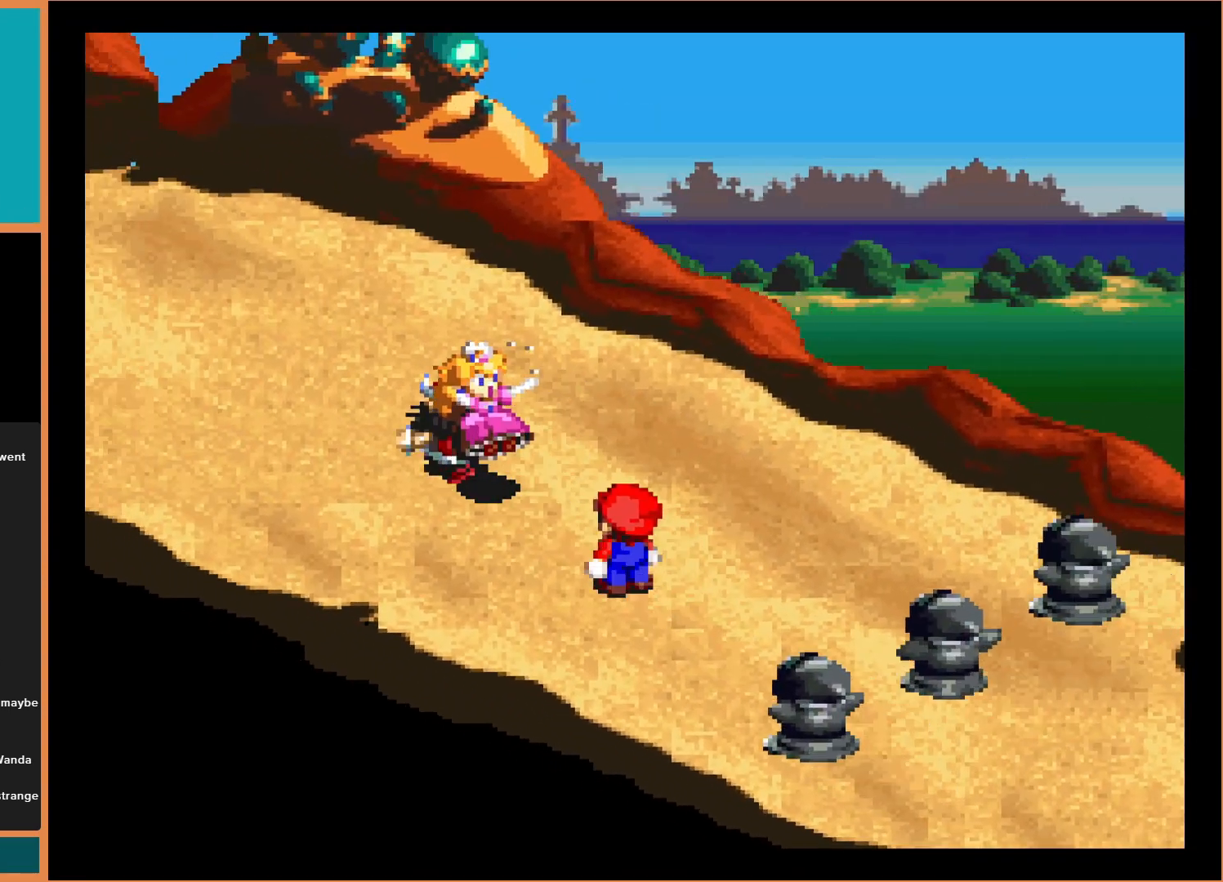
{"buttons": ["DPAD_LEFT"], "events": [[333, "DPAD_RIGHT", "up"], [367, "DPAD_LEFT", "down"], [367, "DPAD_UP", "up"]]}
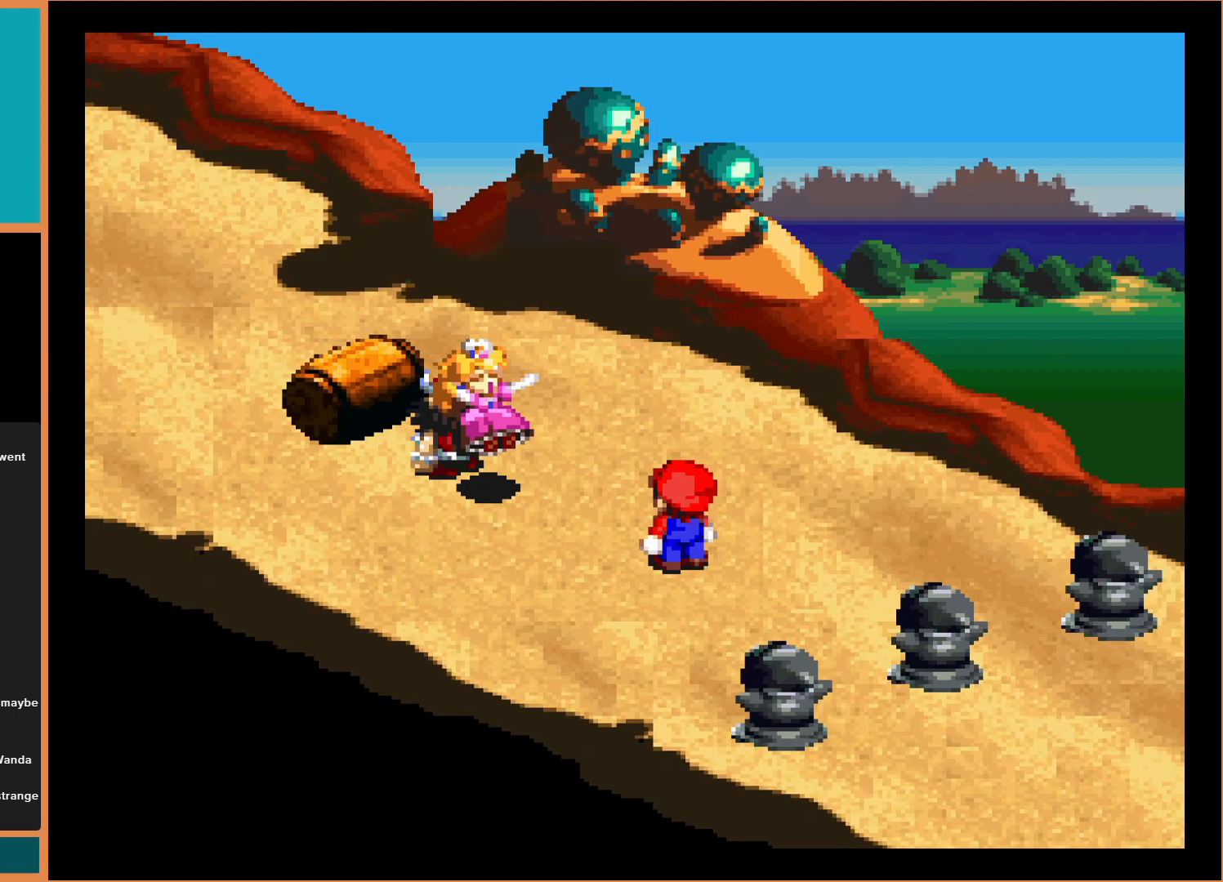
{"buttons": ["DPAD_LEFT"], "events": [[100, "B", "down"], [367, "B", "up"]]}
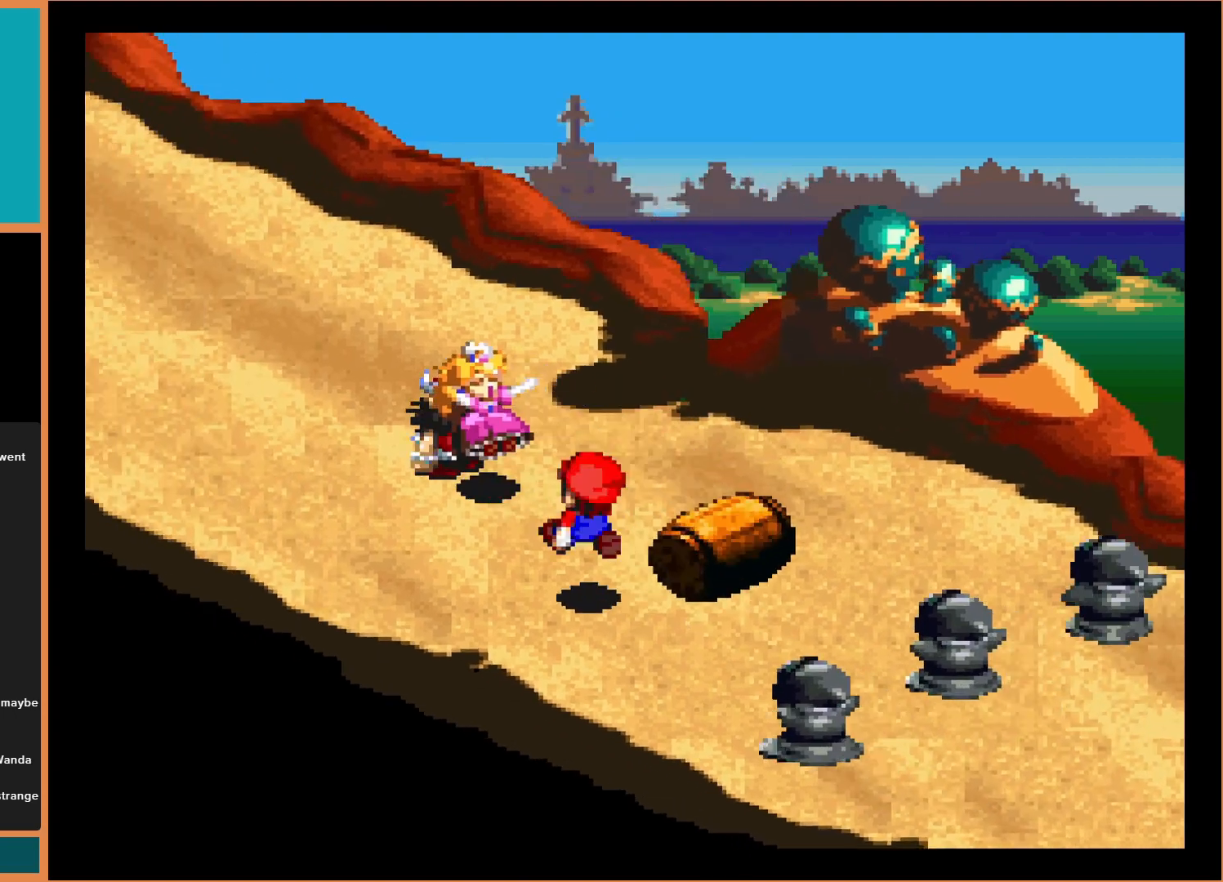
{"buttons": [], "events": [[167, "DPAD_UP", "down"], [200, "DPAD_LEFT", "up"], [367, "DPAD_UP", "up"]]}
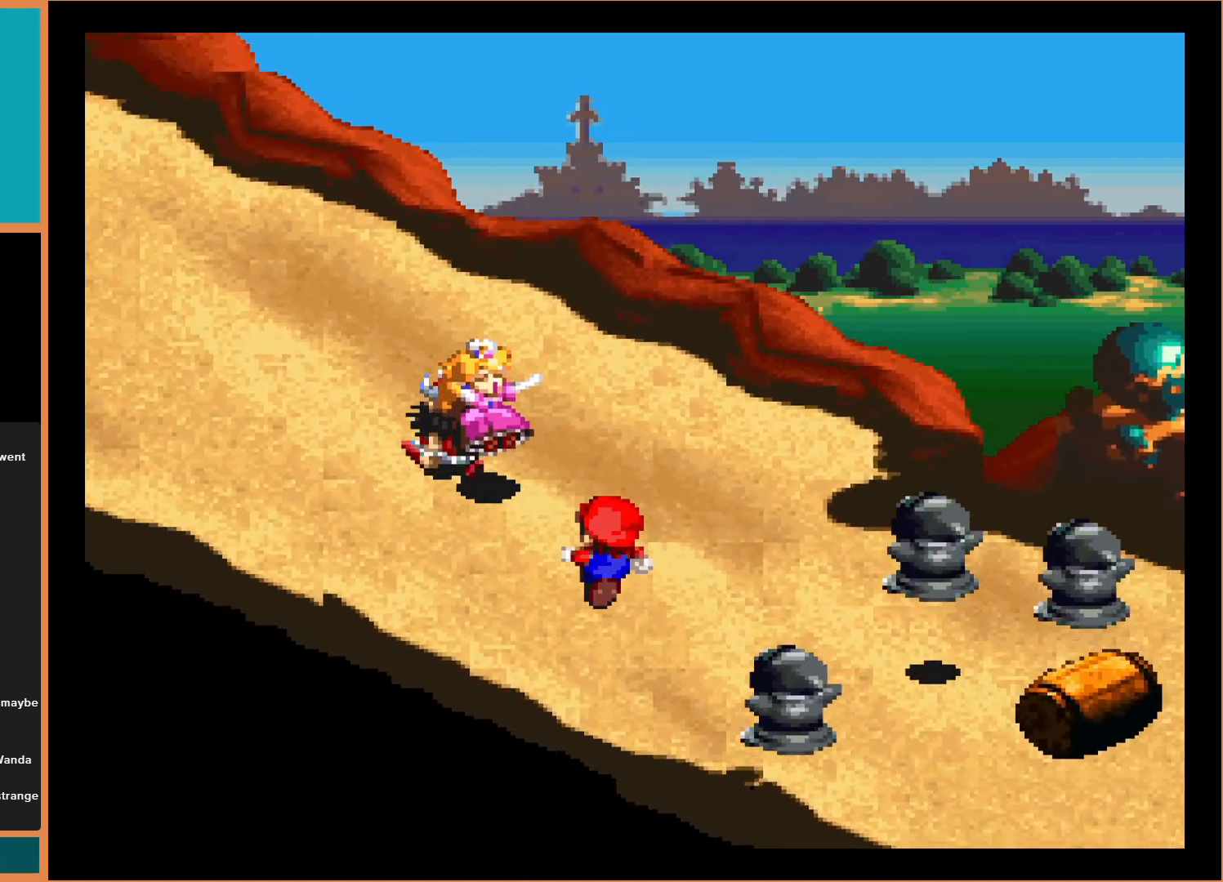
{"buttons": [], "events": [[267, "DPAD_UP", "down"], [433, "DPAD_UP", "up"]]}
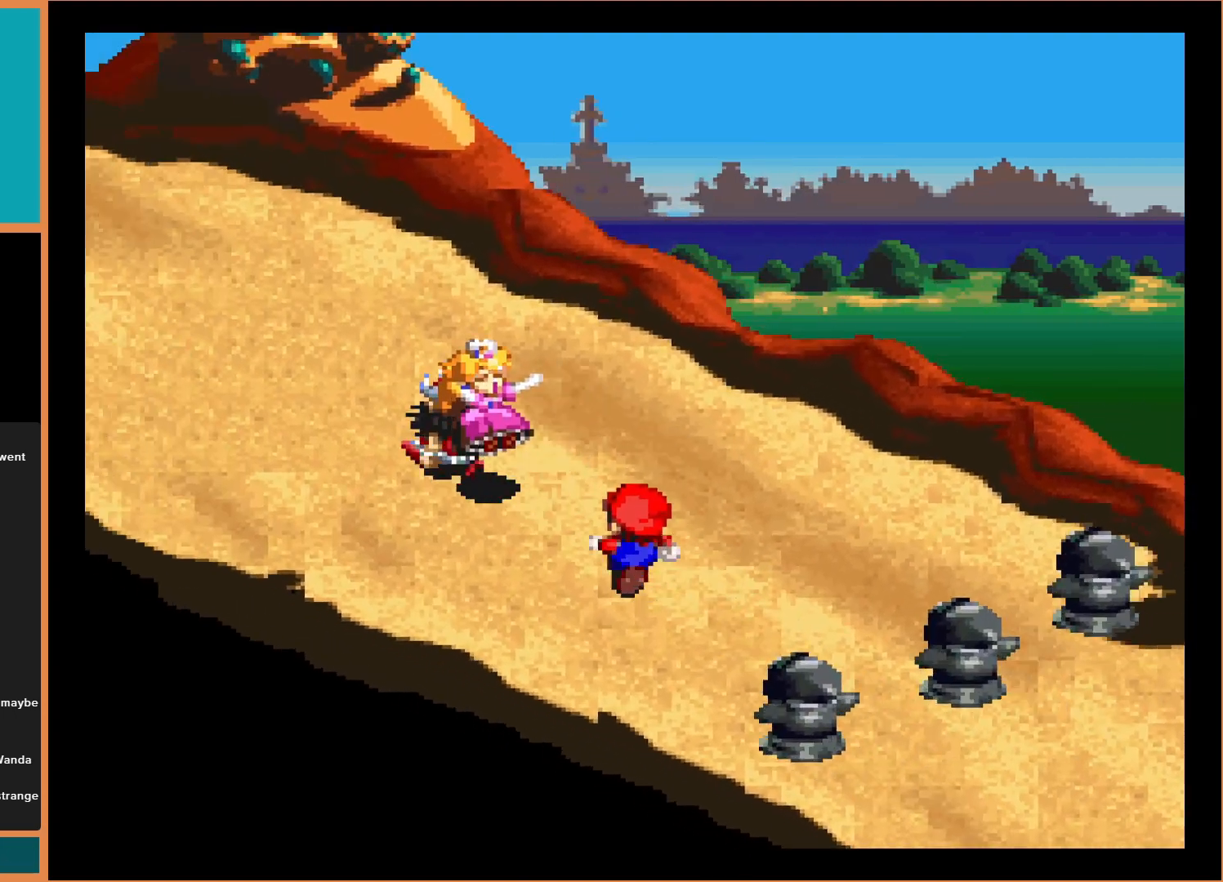
{"buttons": ["Y"], "events": [[267, "Y", "down"]]}
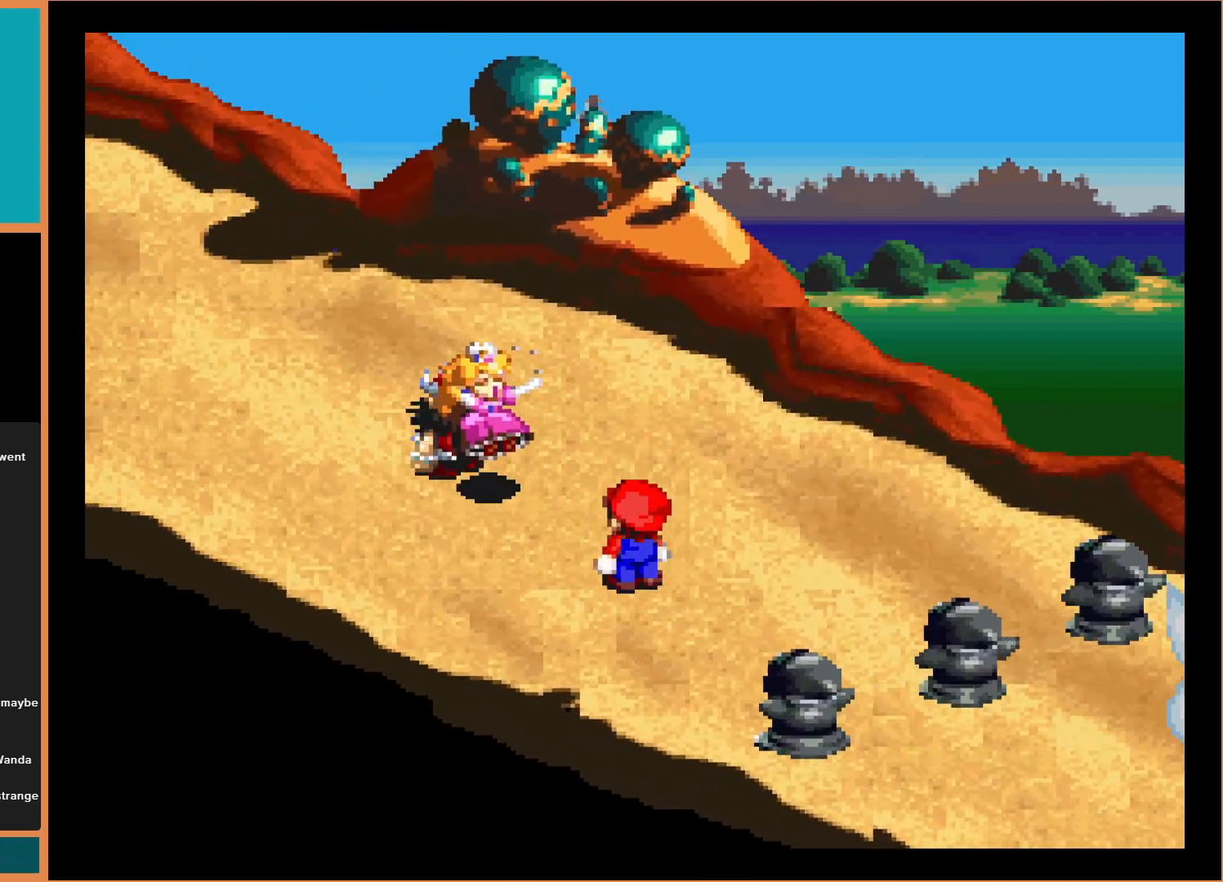
{"buttons": [], "events": [[100, "Y", "up"], [233, "X", "down"], [467, "X", "up"]]}
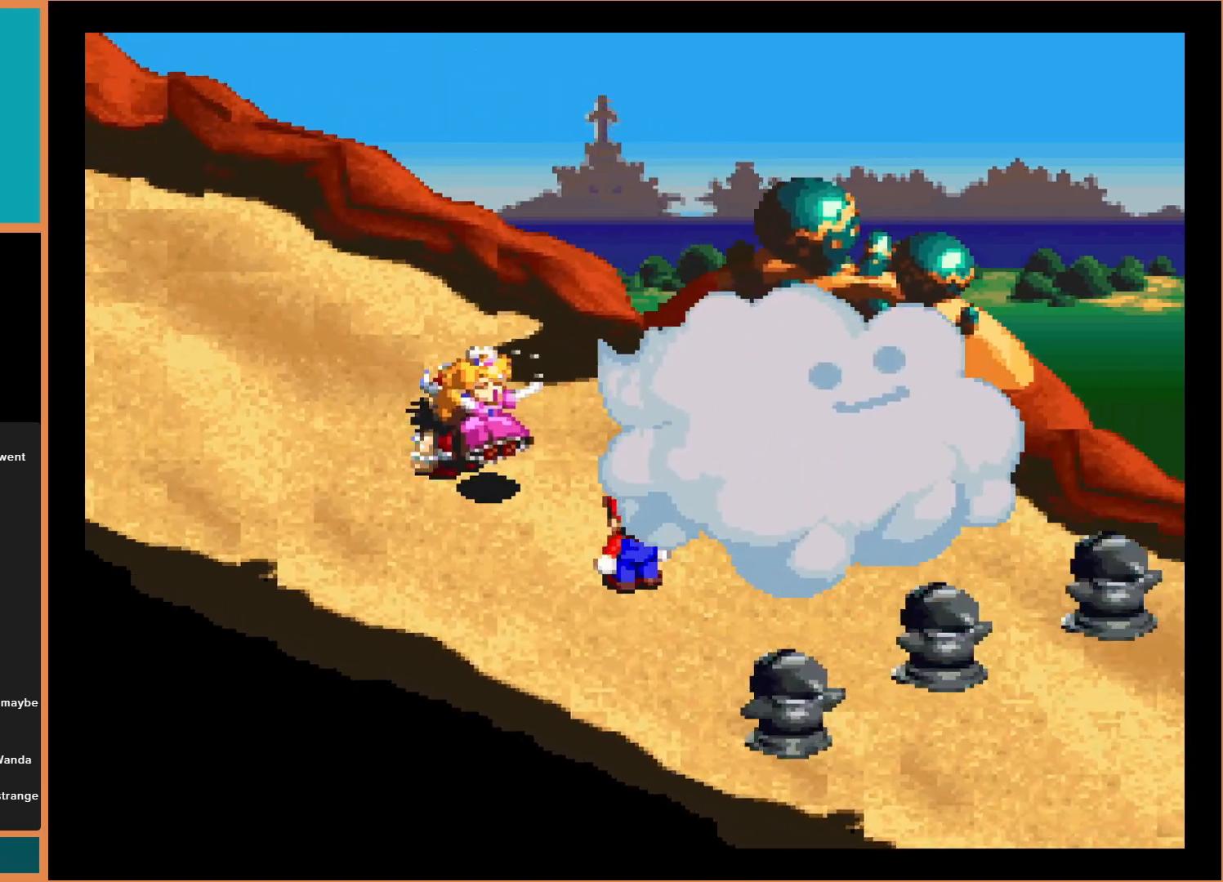
{"buttons": ["A"], "events": [[133, "A", "down"]]}
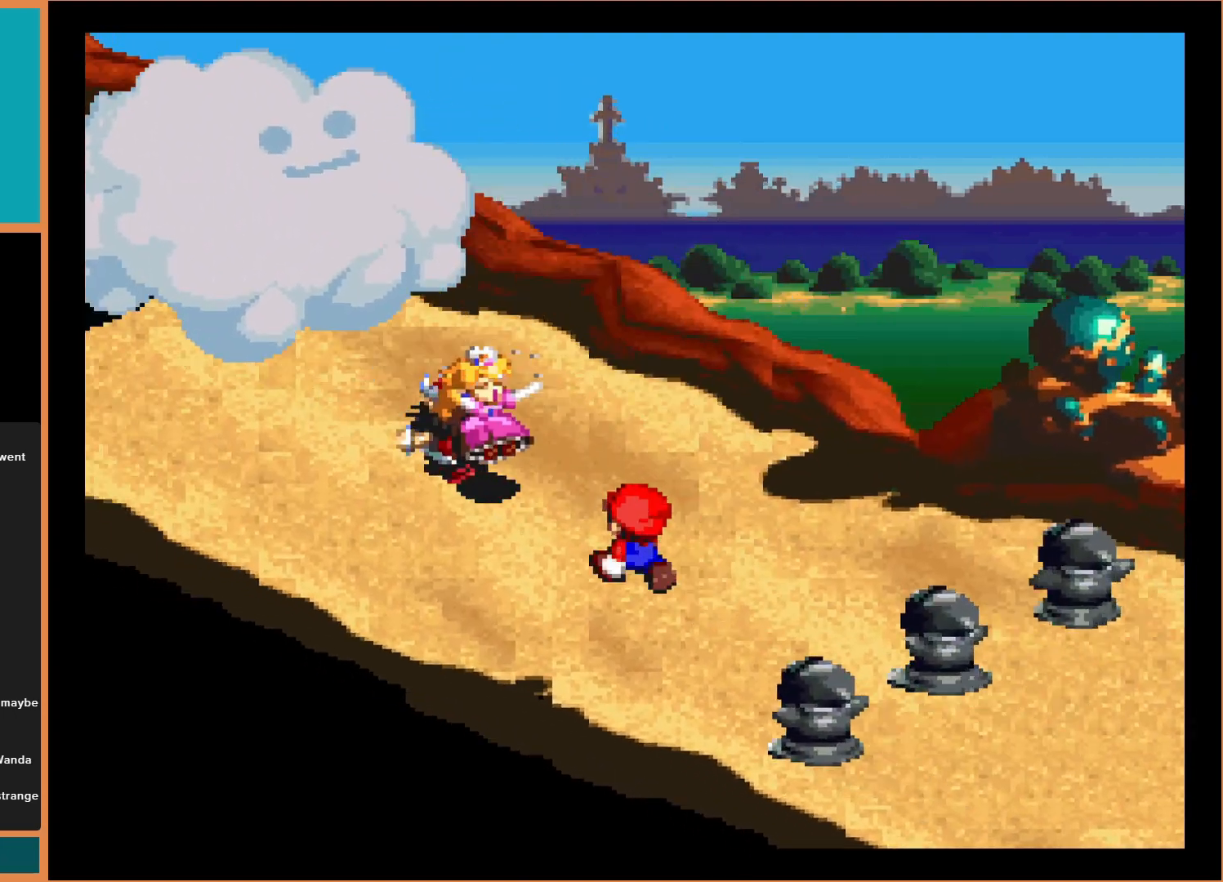
{"buttons": [], "events": [[100, "DPAD_LEFT", "down"], [133, "A", "up"], [300, "DPAD_UP", "down"], [333, "DPAD_LEFT", "up"], [400, "DPAD_UP", "up"]]}
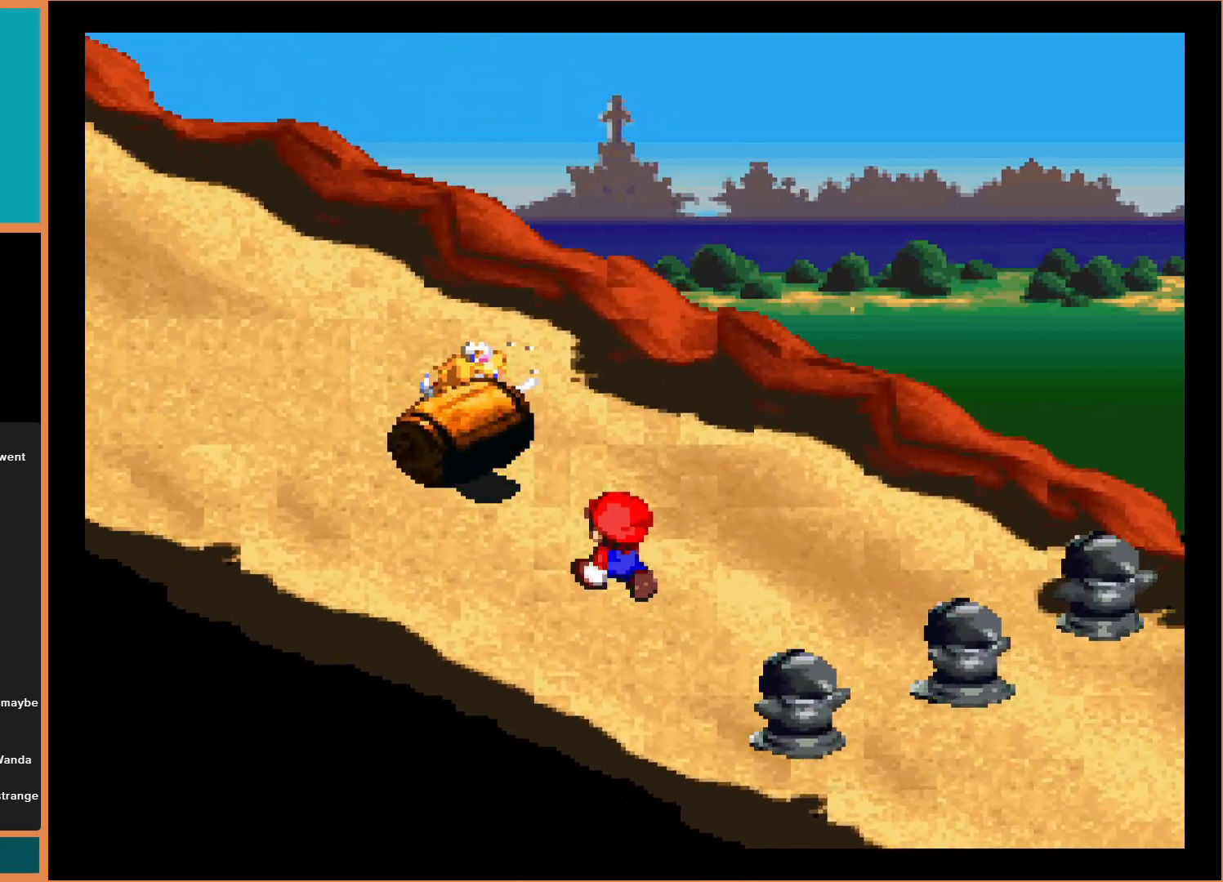
{"buttons": ["DPAD_LEFT"], "events": [[33, "B", "down"], [133, "DPAD_LEFT", "down"], [300, "B", "up"]]}
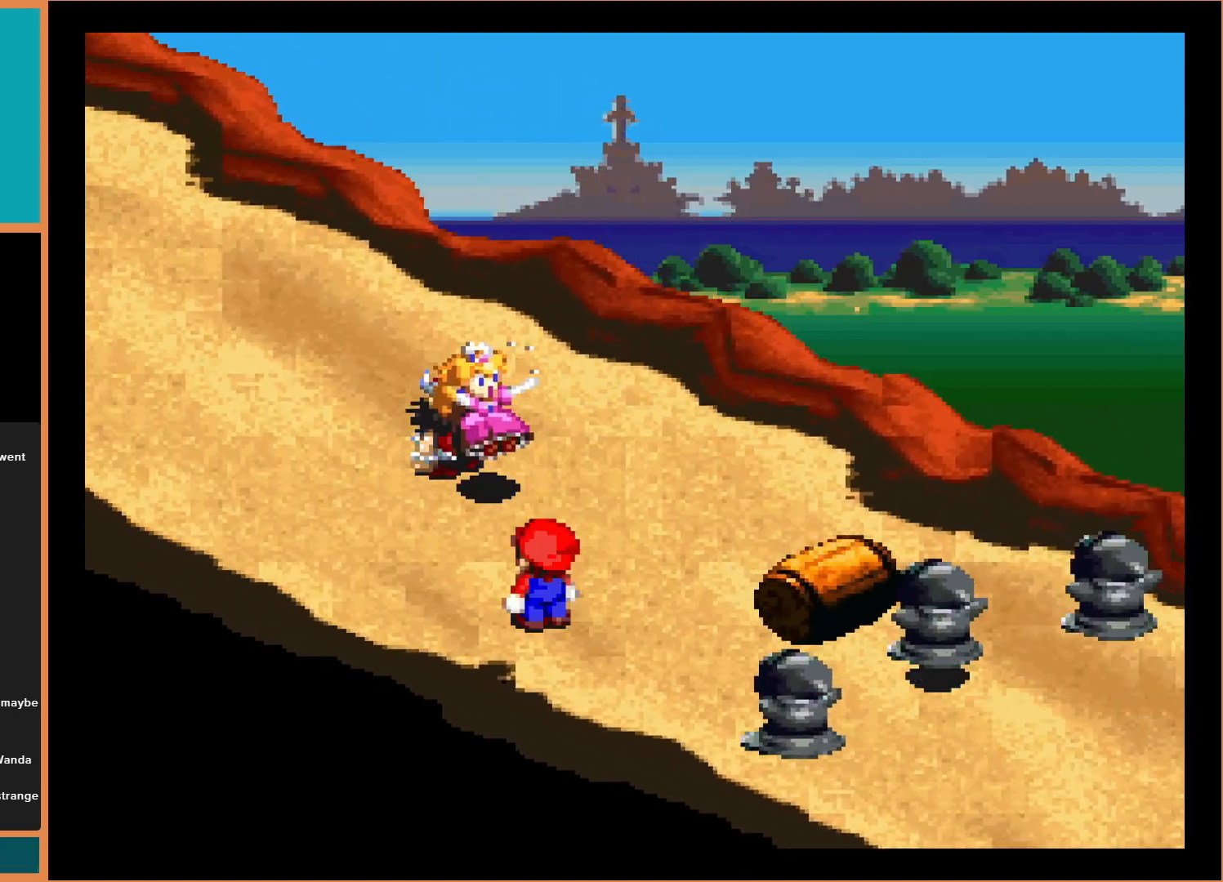
{"buttons": [], "events": [[100, "DPAD_LEFT", "up"], [100, "DPAD_UP", "down"], [367, "DPAD_UP", "up"]]}
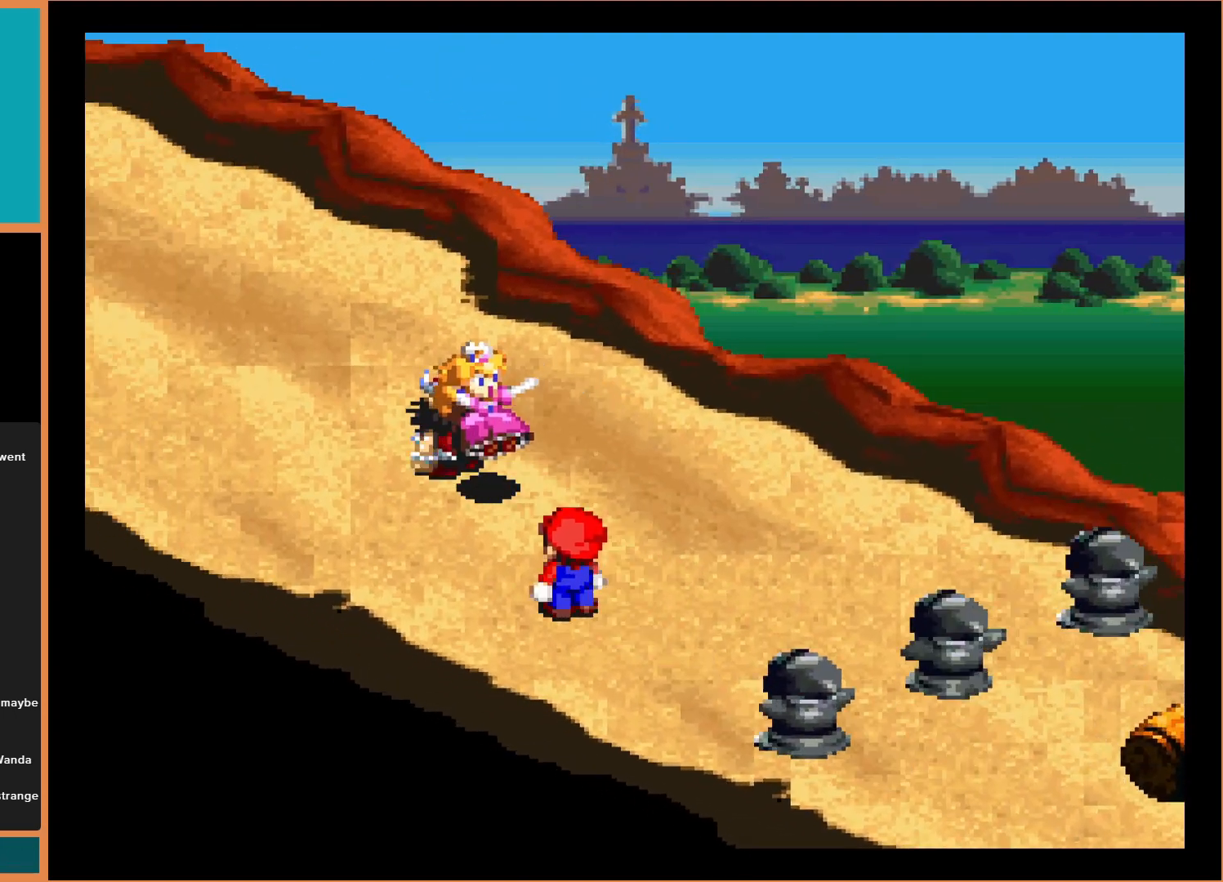
{"buttons": ["DPAD_UP"], "events": [[67, "DPAD_UP", "down"]]}
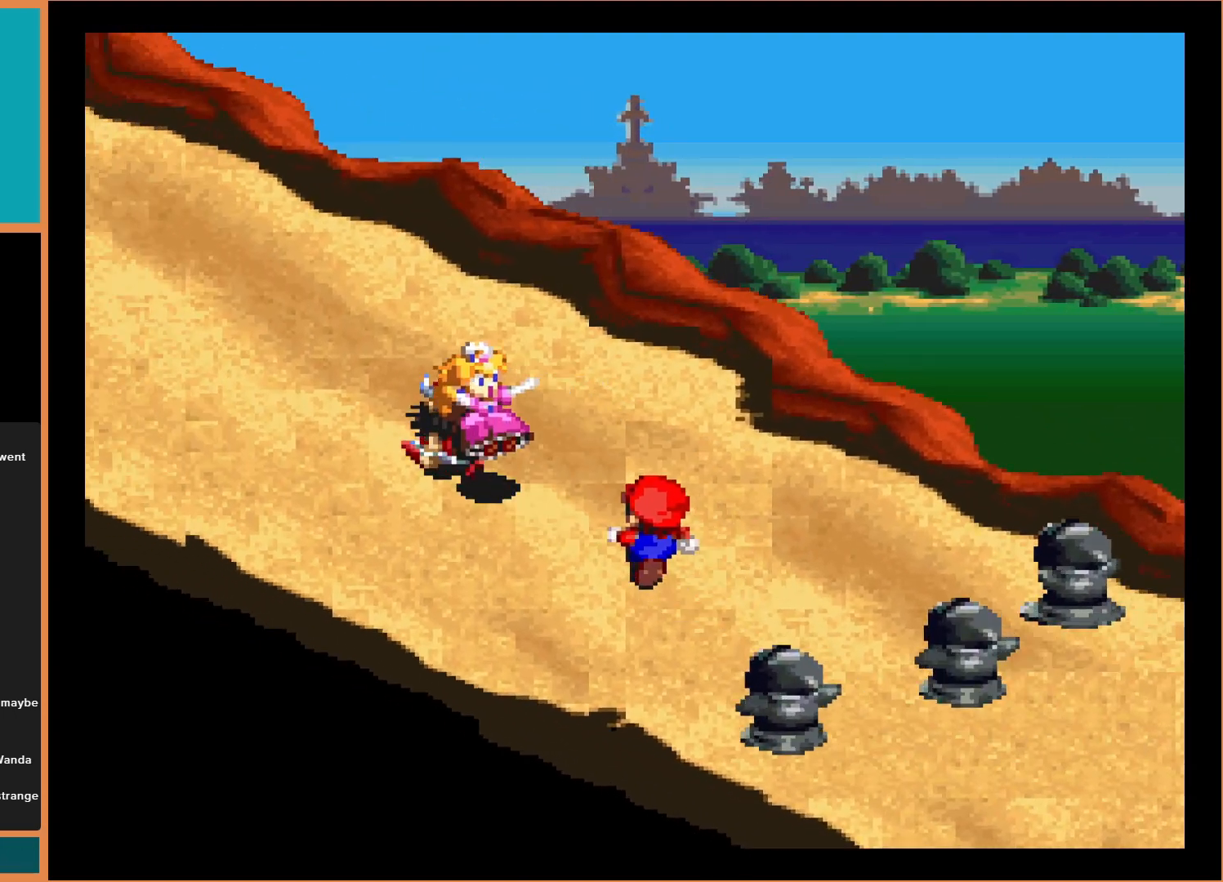
{"buttons": ["DPAD_UP"], "events": [[33, "DPAD_UP", "up"], [200, "DPAD_LEFT", "down"], [300, "DPAD_LEFT", "up"], [433, "DPAD_UP", "down"]]}
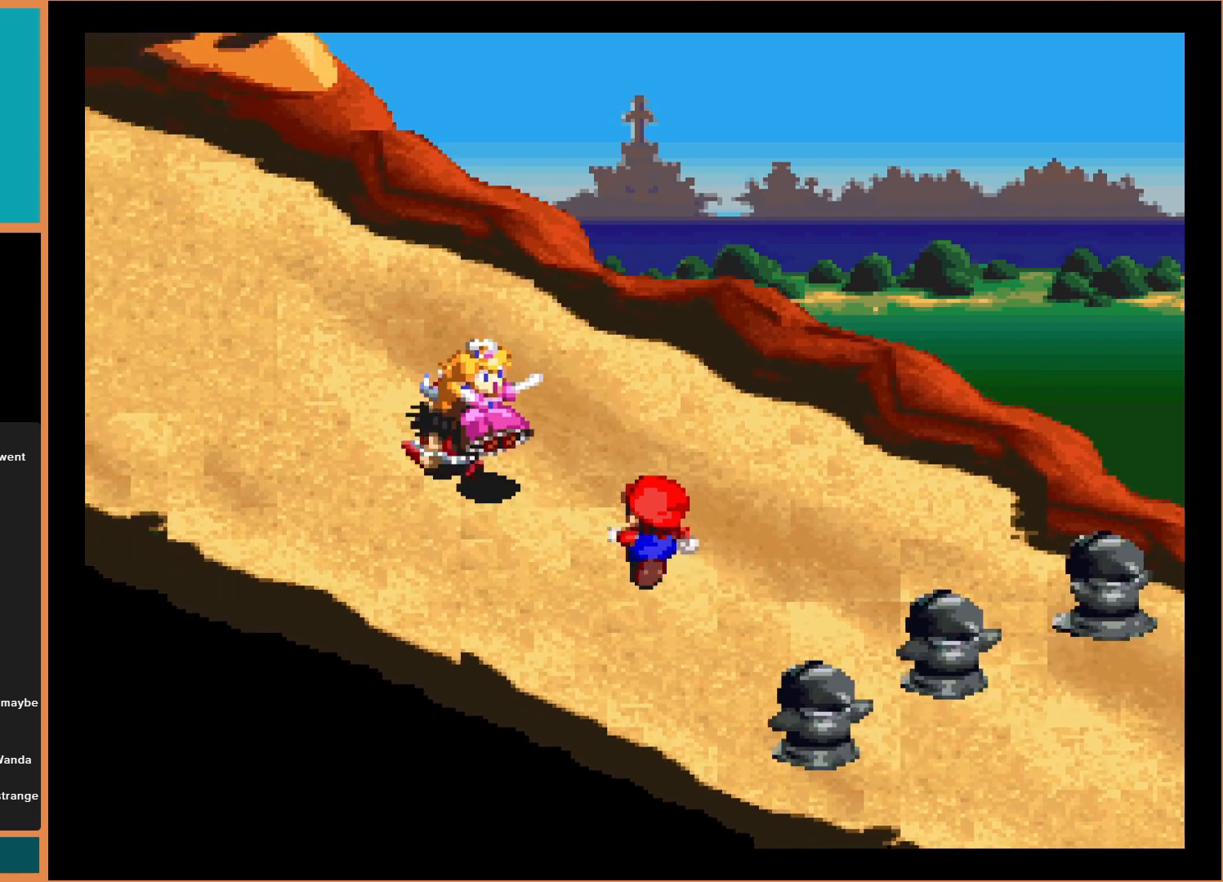
{"buttons": ["DPAD_LEFT"], "events": [[233, "DPAD_LEFT", "down"], [300, "DPAD_UP", "up"]]}
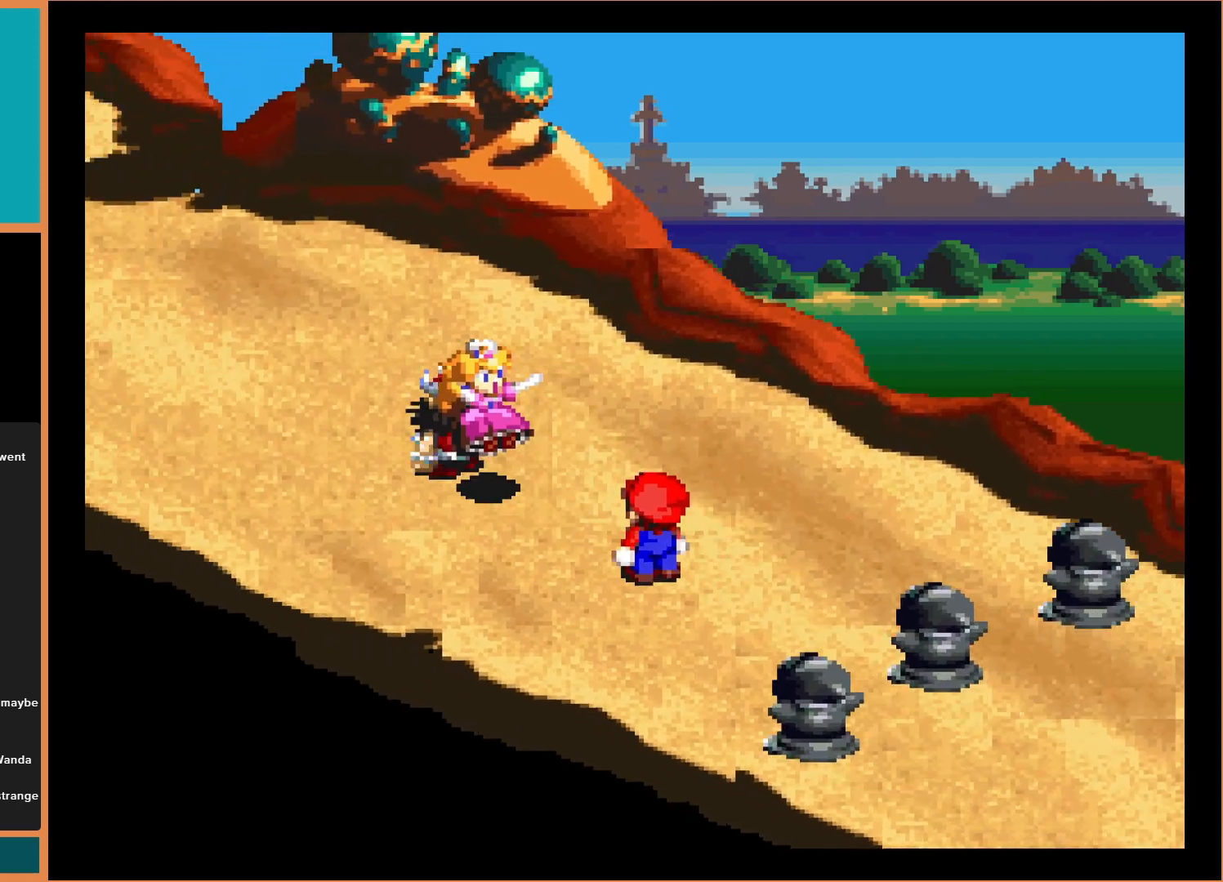
{"buttons": [], "events": [[133, "DPAD_LEFT", "up"], [233, "DPAD_UP", "down"], [367, "DPAD_UP", "up"]]}
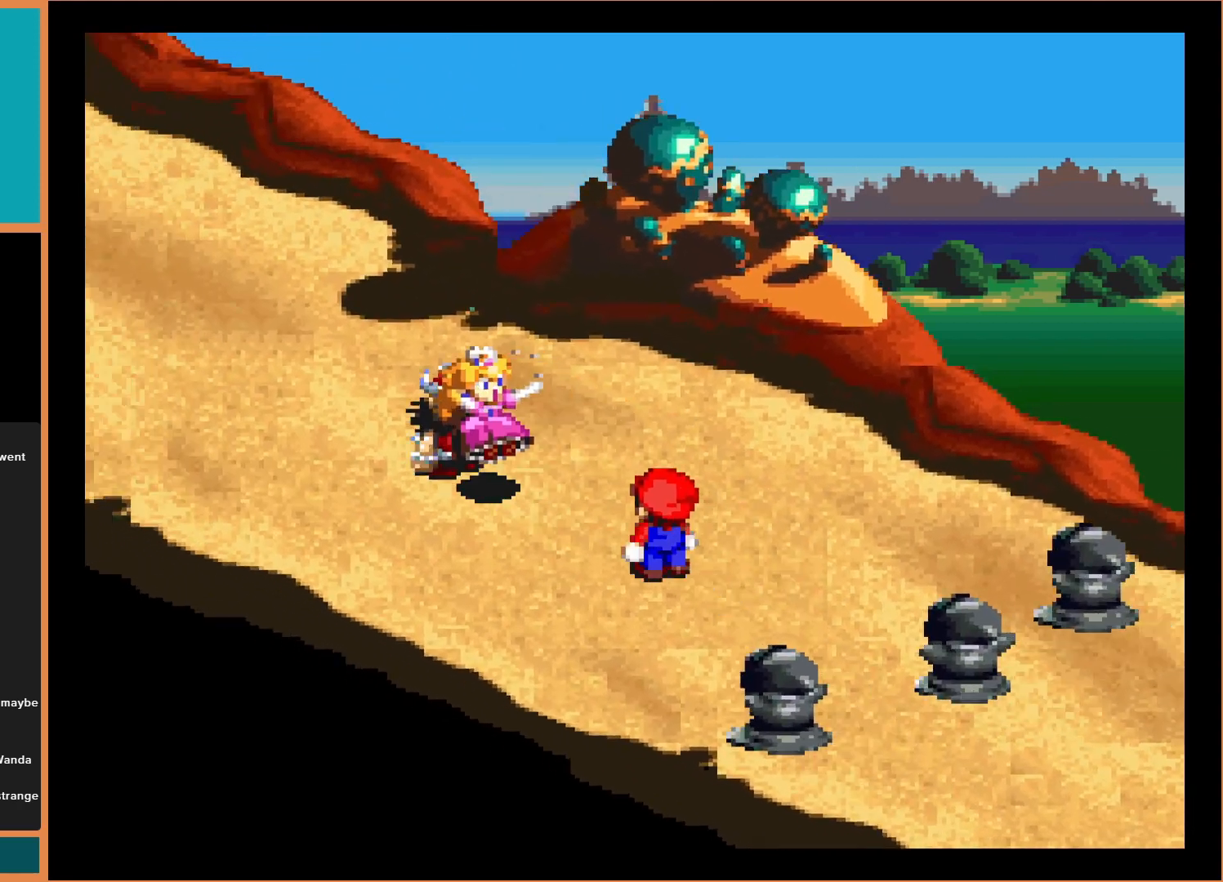
{"buttons": [], "events": []}
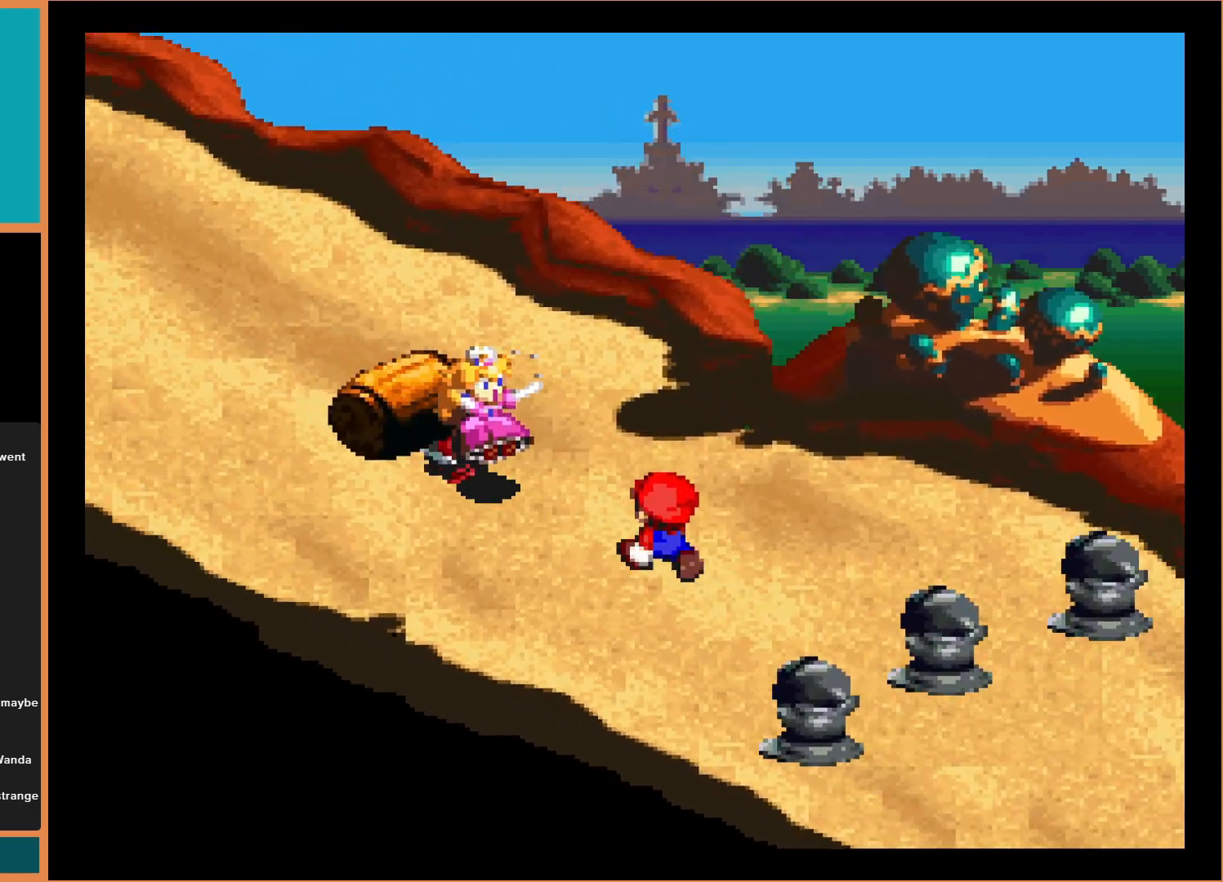
{"buttons": ["DPAD_UP"], "events": [[133, "B", "down"], [267, "DPAD_LEFT", "down"], [333, "B", "up"], [400, "DPAD_LEFT", "up"], [433, "DPAD_UP", "down"]]}
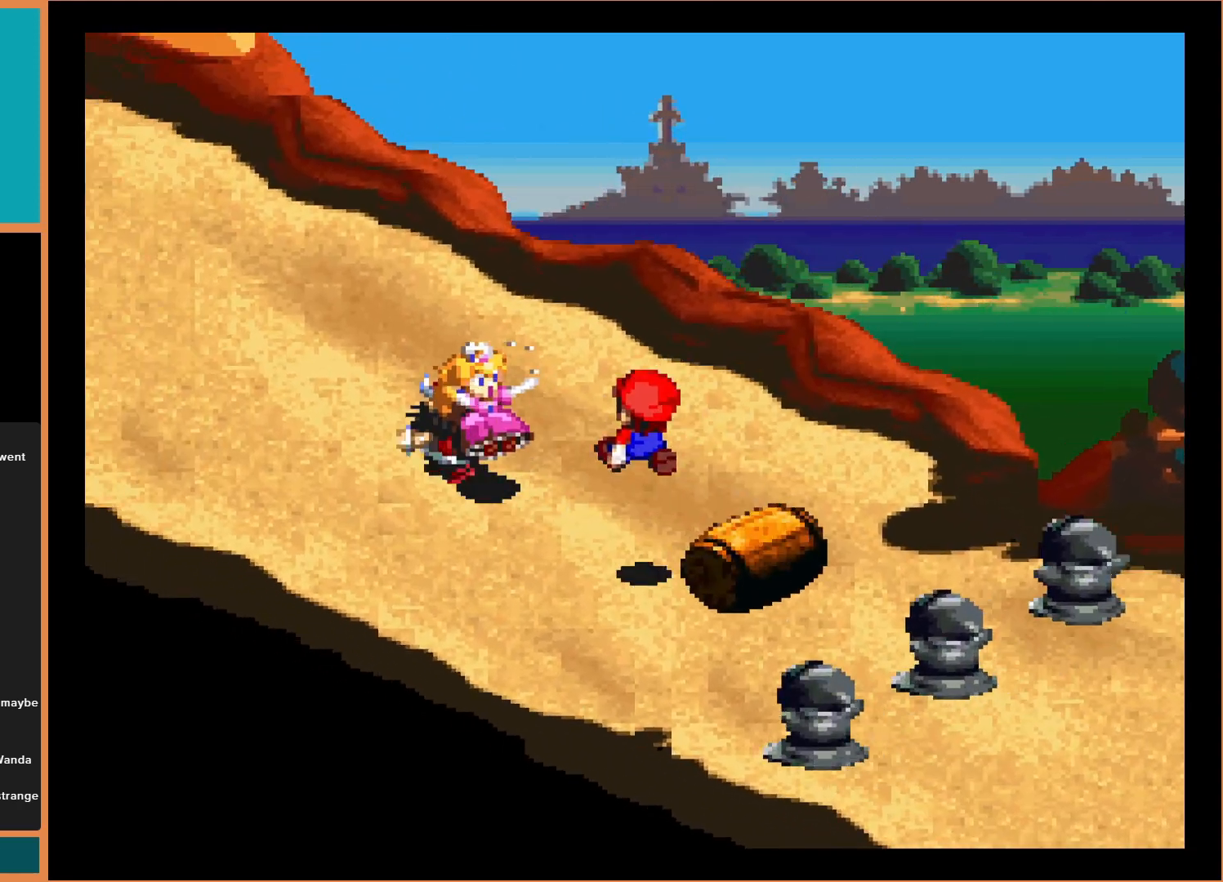
{"buttons": ["DPAD_LEFT"], "events": [[300, "DPAD_UP", "up"], [367, "DPAD_LEFT", "down"]]}
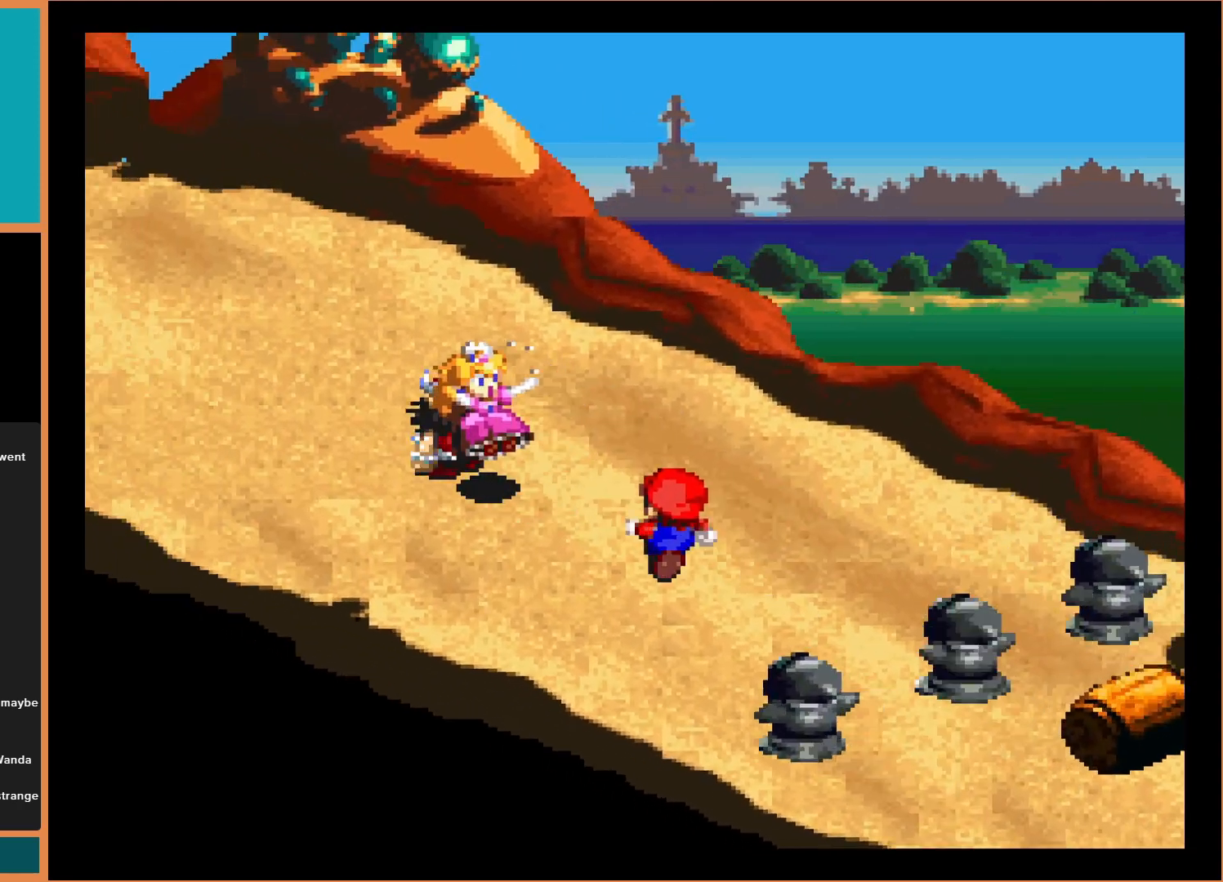
{"buttons": [], "events": [[500, "DPAD_LEFT", "up"]]}
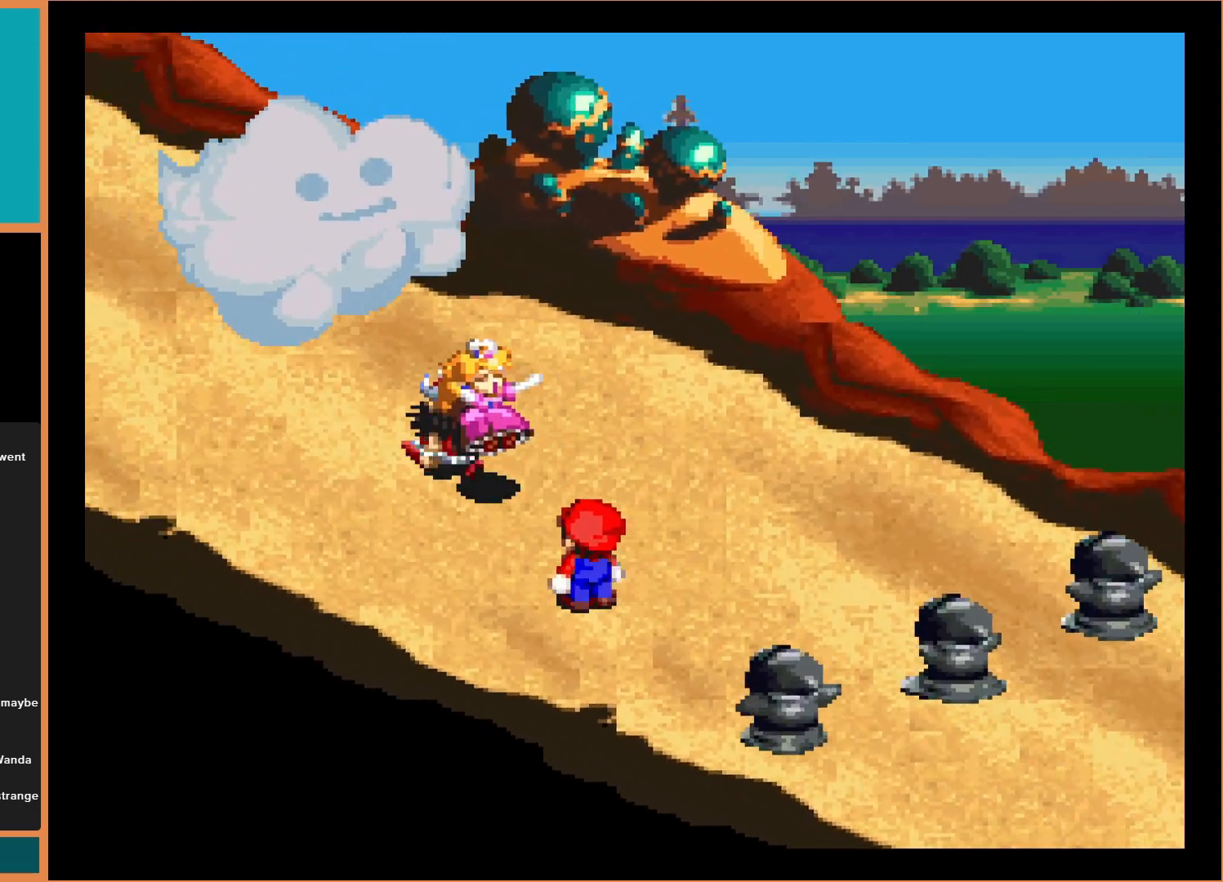
{"buttons": ["DPAD_UP"], "events": [[300, "DPAD_UP", "down"]]}